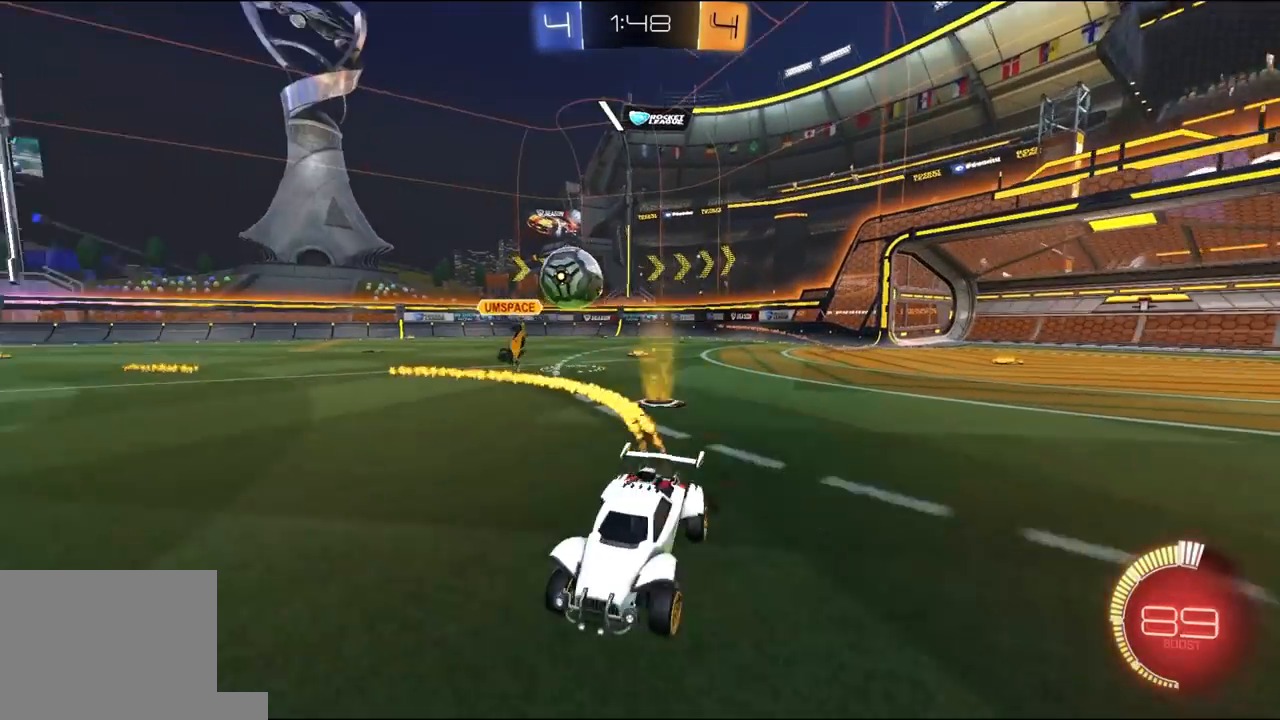
Gameplay with a controller (Xbox layout); each line is a JSON object with the inputs held at the frame after it. "events" lists button and stick changes between this image and that frame as [ms after this image, input, new state], when the widget could be followed in between.
{"buttons": ["R2"], "left_stick": "right", "right_stick": "center"}
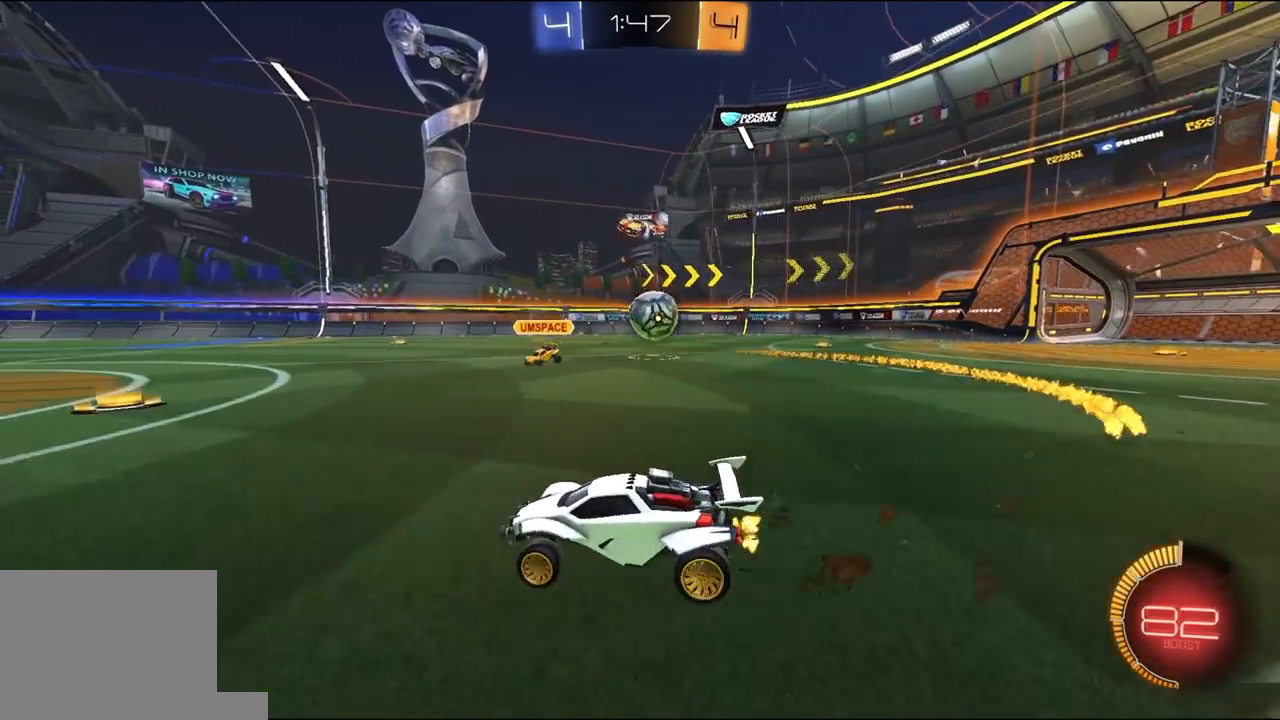
{"buttons": [], "left_stick": "center", "right_stick": "center", "events": [[167, "L2", "down"], [200, "R2", "up"], [300, "left_stick", "center"], [367, "L2", "up"], [367, "R2", "down"], [467, "R2", "up"]]}
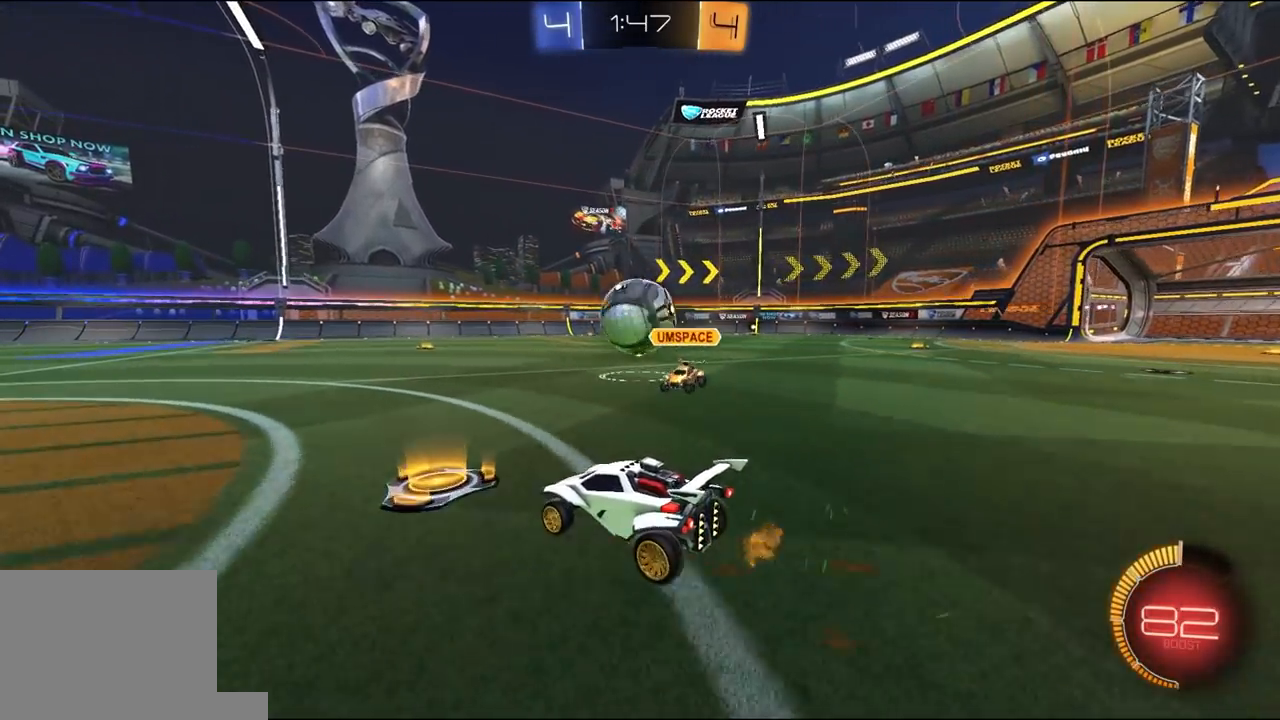
{"buttons": ["Y", "L1", "R1", "R2", "L3"], "left_stick": "down-left", "right_stick": "center", "events": [[67, "R2", "down"], [67, "left_stick", "right"], [167, "A", "down"], [167, "R1", "down"], [233, "left_stick", "down-left"], [300, "A", "up"], [333, "left_stick", "up-left"], [367, "L1", "down"], [367, "L3", "down"], [400, "A", "down"], [433, "A", "up"], [433, "X", "down"], [433, "Y", "down"], [467, "X", "up"], [500, "left_stick", "down-left"]]}
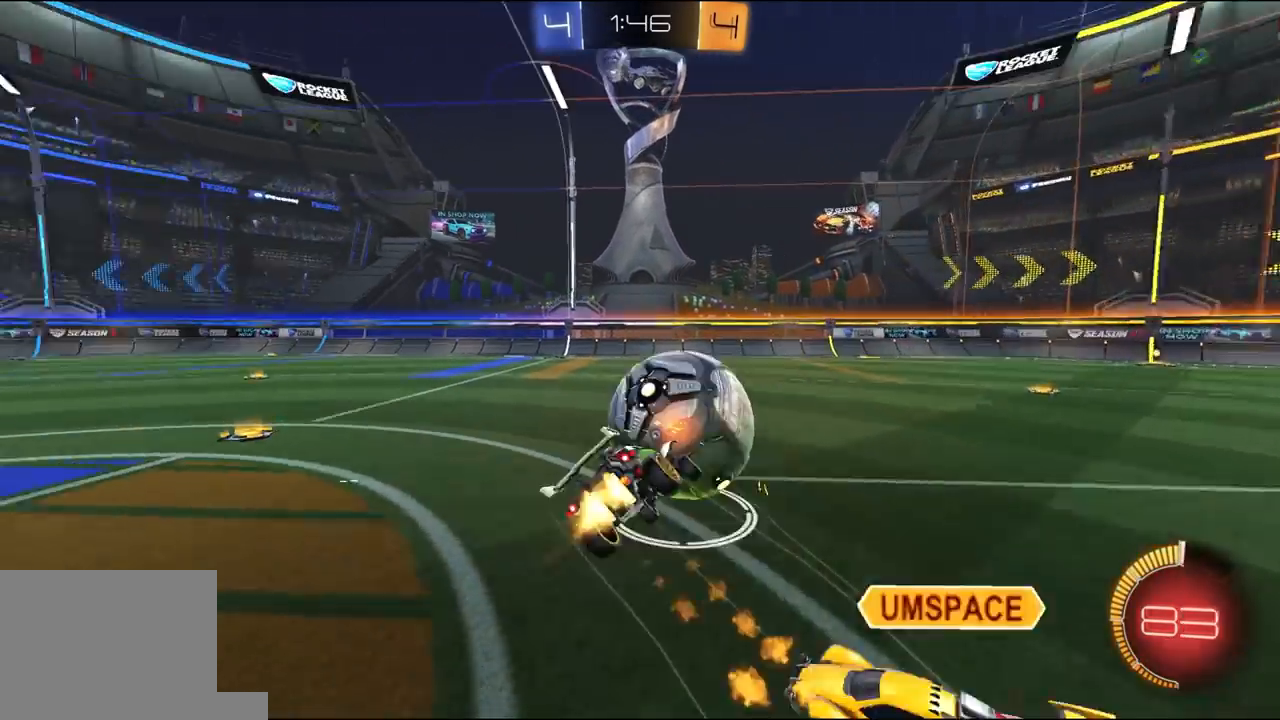
{"buttons": ["L1", "R1", "R2"], "left_stick": "down-left", "right_stick": "center", "events": [[33, "Y", "up"], [67, "Y", "down"], [200, "Y", "up"], [267, "L3", "up"], [267, "left_stick", "left"], [367, "left_stick", "down-left"]]}
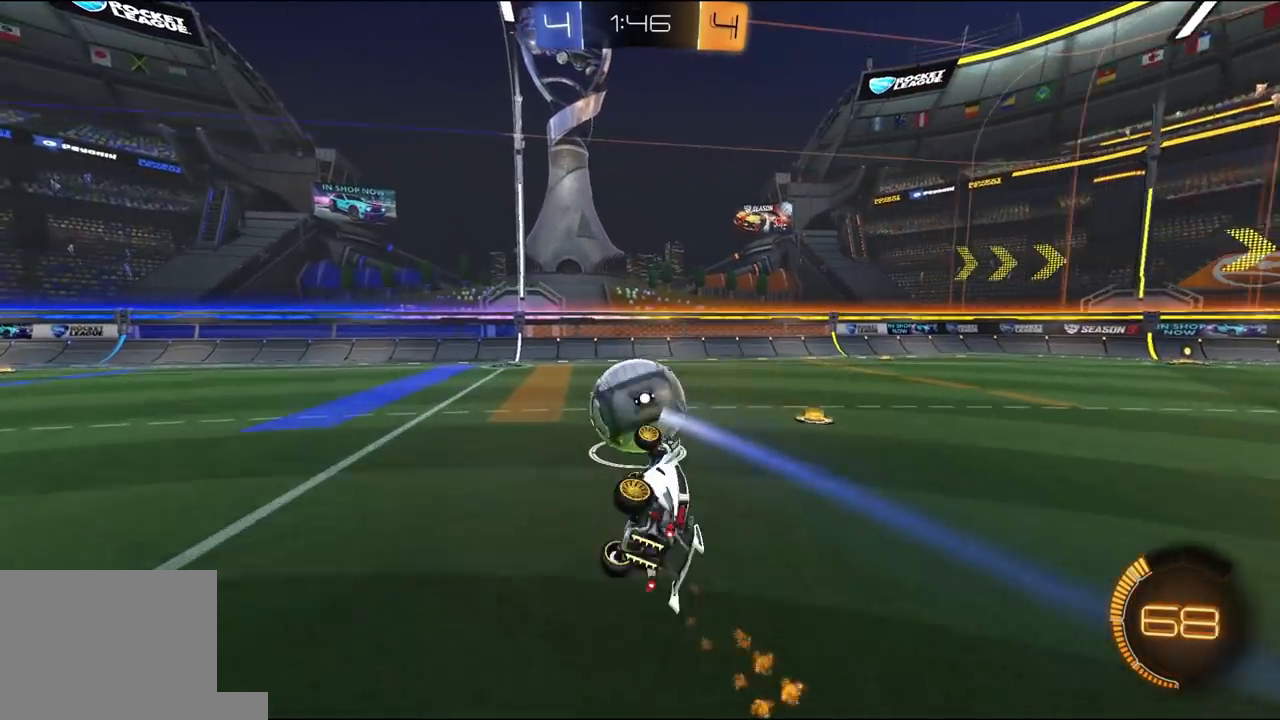
{"buttons": ["R2"], "left_stick": "up-left", "right_stick": "center", "events": [[33, "R1", "up"], [133, "L1", "up"], [133, "left_stick", "up-left"], [333, "left_stick", "center"], [467, "left_stick", "up-left"]]}
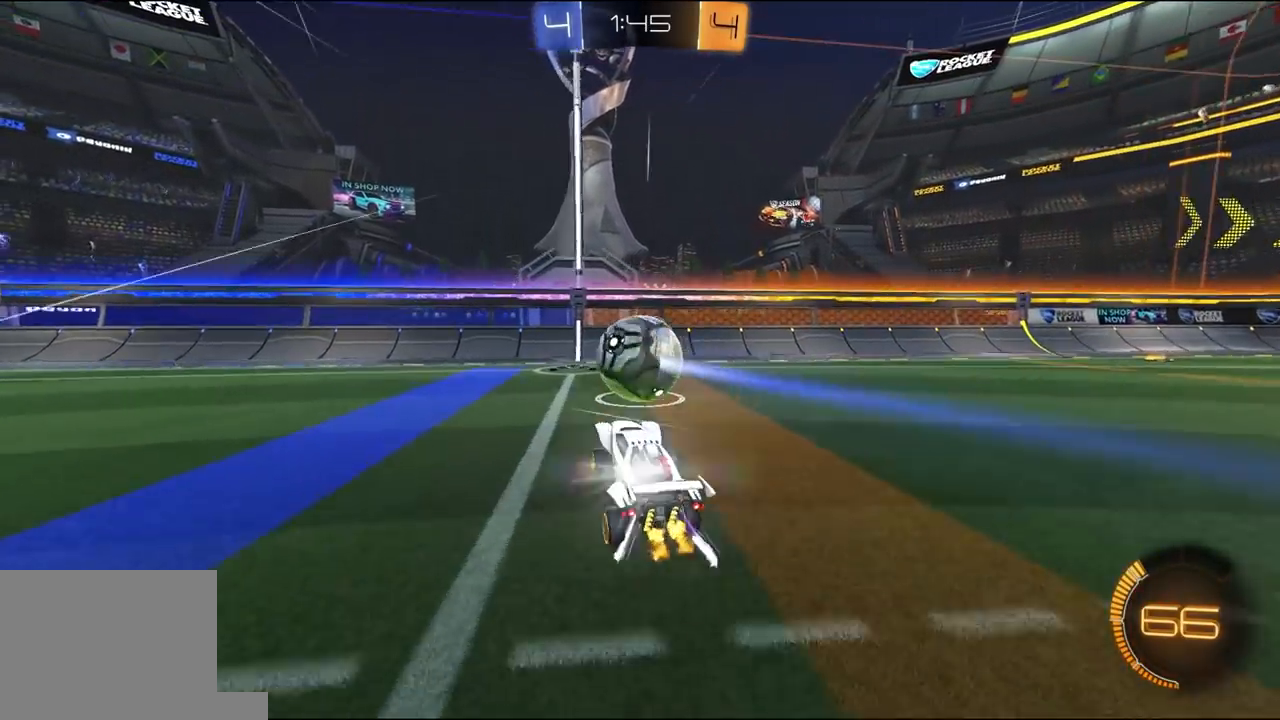
{"buttons": ["R2"], "left_stick": "center", "right_stick": "center", "events": [[133, "left_stick", "center"]]}
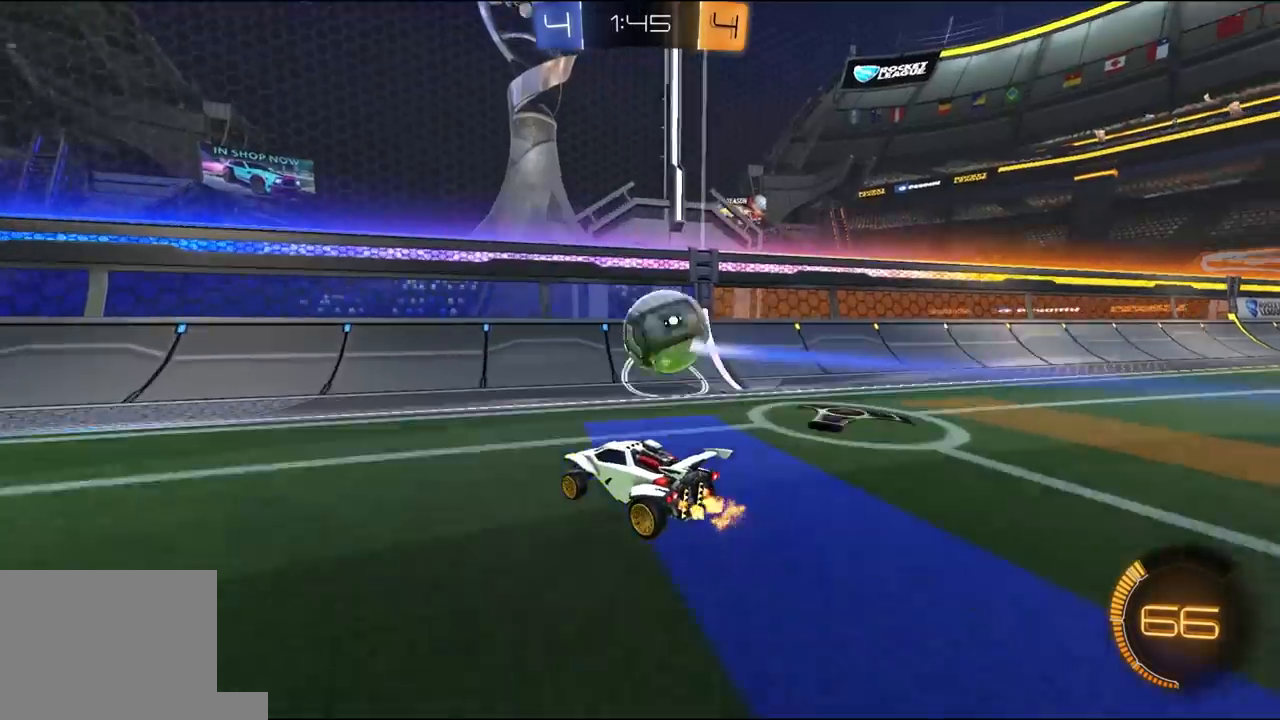
{"buttons": ["R2"], "left_stick": "up-right", "right_stick": "center", "events": [[33, "left_stick", "right"], [267, "L2", "down"], [267, "left_stick", "up-right"], [333, "R2", "up"], [400, "L2", "up"], [400, "R2", "down"]]}